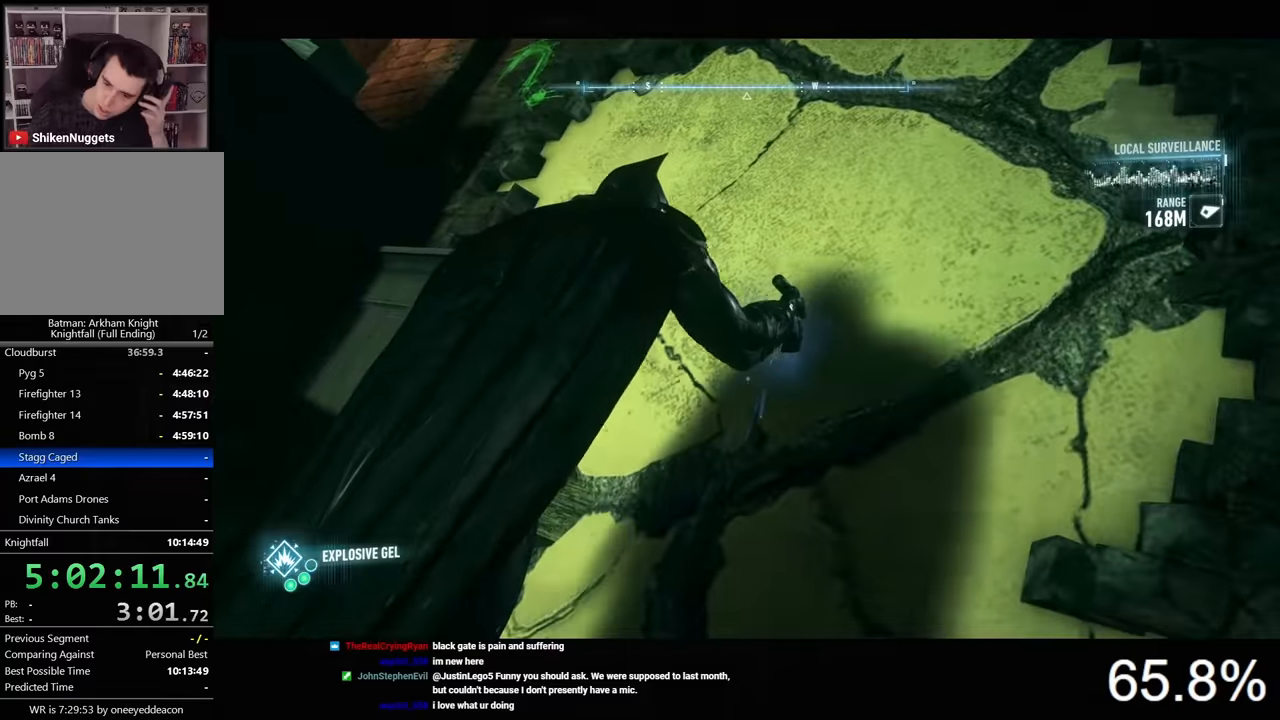
Gameplay with keyboard and mouse; each line is a JSON object with the keys and mouse buttons held at the frame after it. "events" lists presses ("down") and releases ("up") of "1", "2", "3", "4", "5", "a", "alt", "c", "caps_lock", "ctrl", "d", "e", "f", "g", "q", "r", "s", "shift", "space", "t", "tab", "v", "w", "x", "z", "mouse_left", "mouse_wheel" and "mouse_right" between this image and that frame as [ms after this image, input, new state], when the widget could be followed in between. "mouse_left", "mouse_wheel", "mouse_right" = the "left", "wheel", "right" buttons of the "mouse" list. No other keys are recorded. "wheel" means that the mouse wheel is clicked or scrolled. "mouse_move" is the direction in which the mouse moves at that frame (one of eight, or "still"), when it could be read.
{"keys": [], "mouse": [], "mouse_move": "still", "events": []}
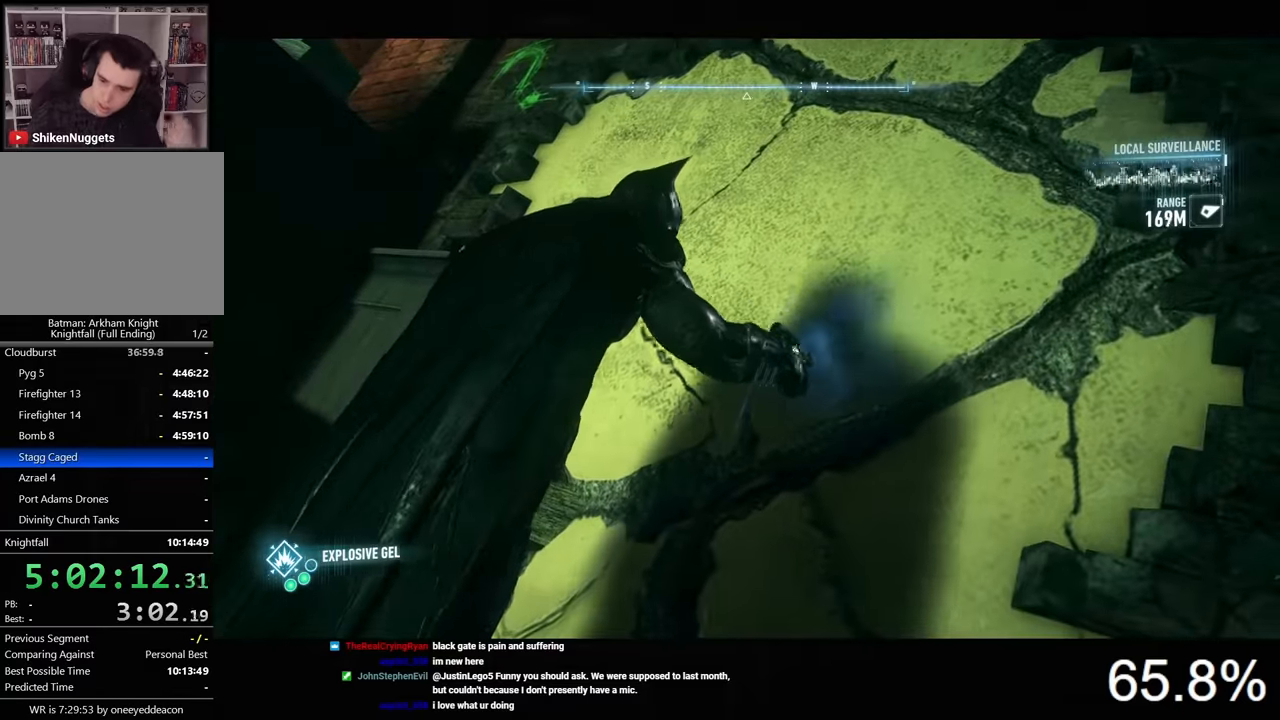
{"keys": [], "mouse": ["right"], "mouse_move": "still", "events": [[267, "mouse_right", "down"]]}
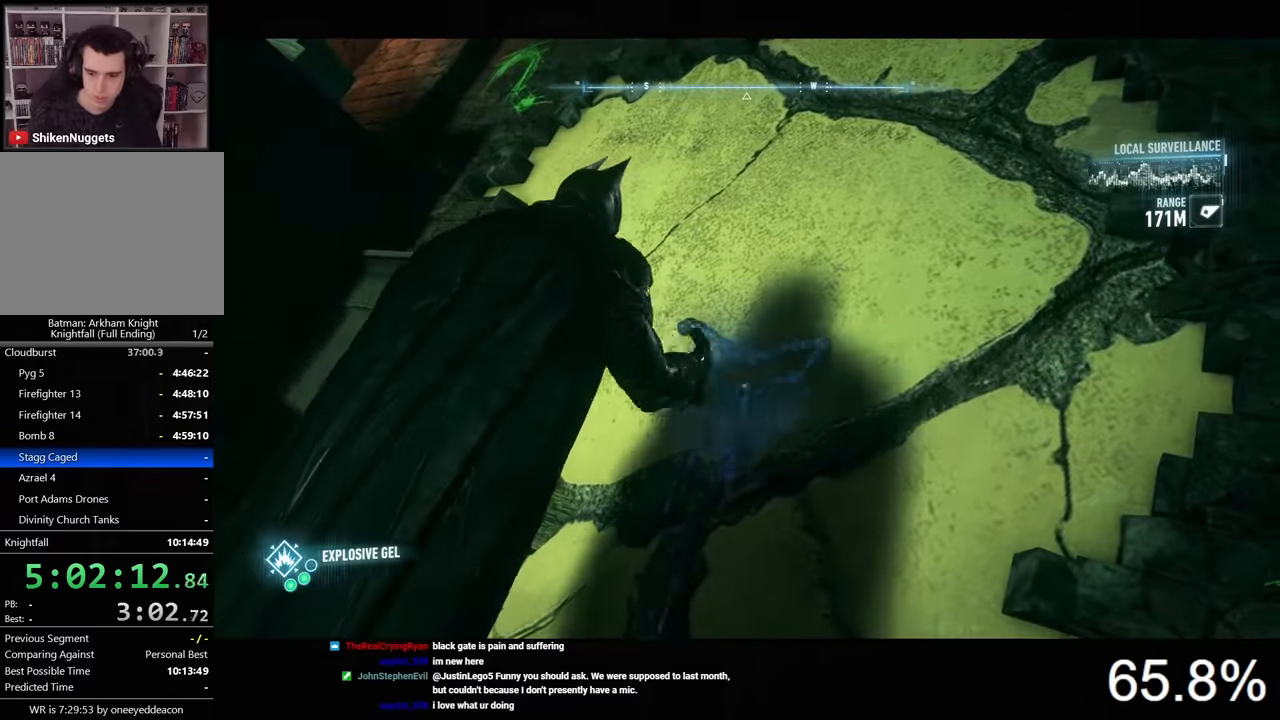
{"keys": ["d", "w"], "mouse": ["right"], "mouse_move": "still", "events": [[234, "d", "down"], [267, "w", "down"]]}
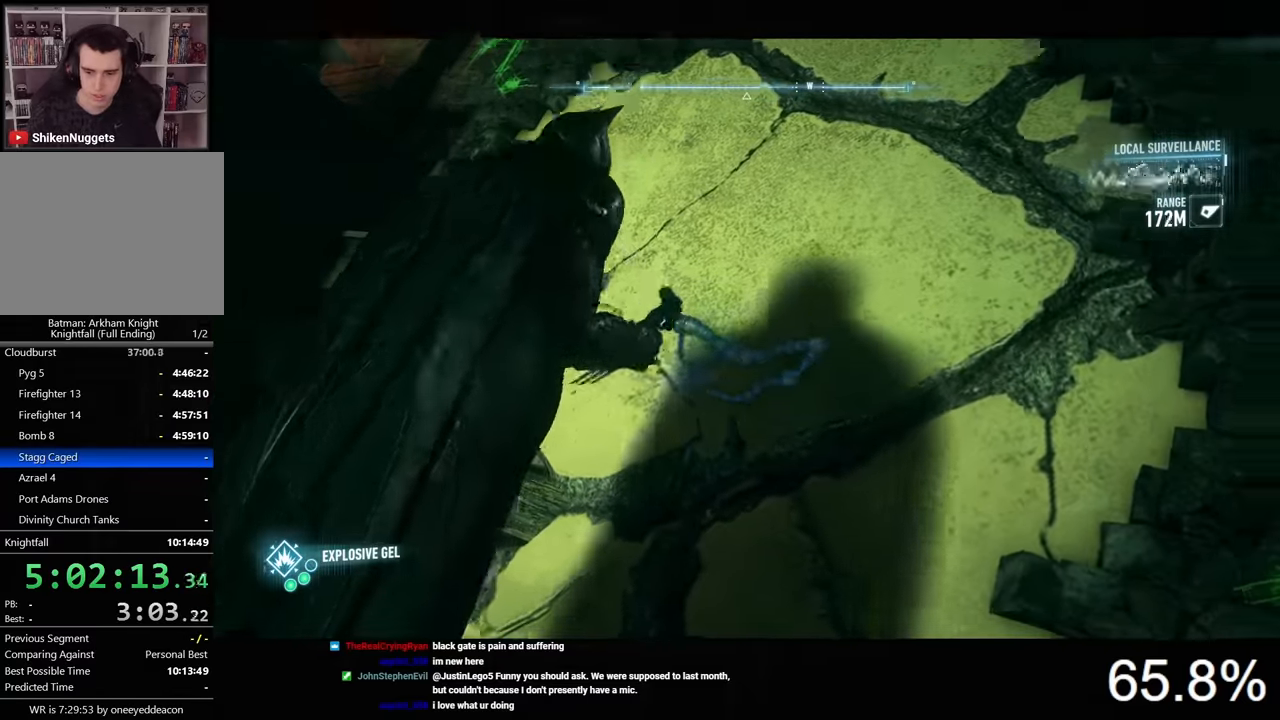
{"keys": ["w"], "mouse": ["wheel", "right"], "mouse_move": "still", "events": [[234, "d", "up"], [434, "mouse_wheel", "down"]]}
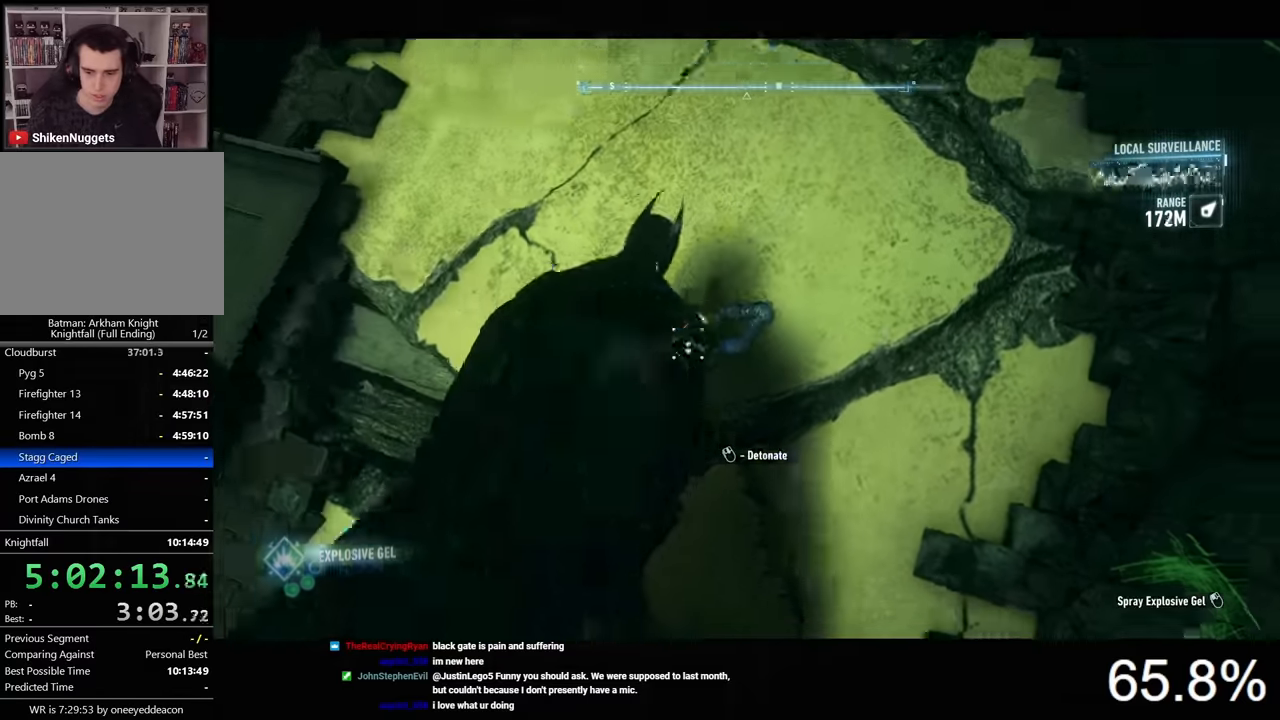
{"keys": ["w"], "mouse": ["right"], "mouse_move": "still", "events": [[67, "mouse_wheel", "up"], [100, "space", "down"], [167, "space", "up"], [267, "space", "down"], [300, "space", "up"], [400, "space", "down"], [467, "space", "up"]]}
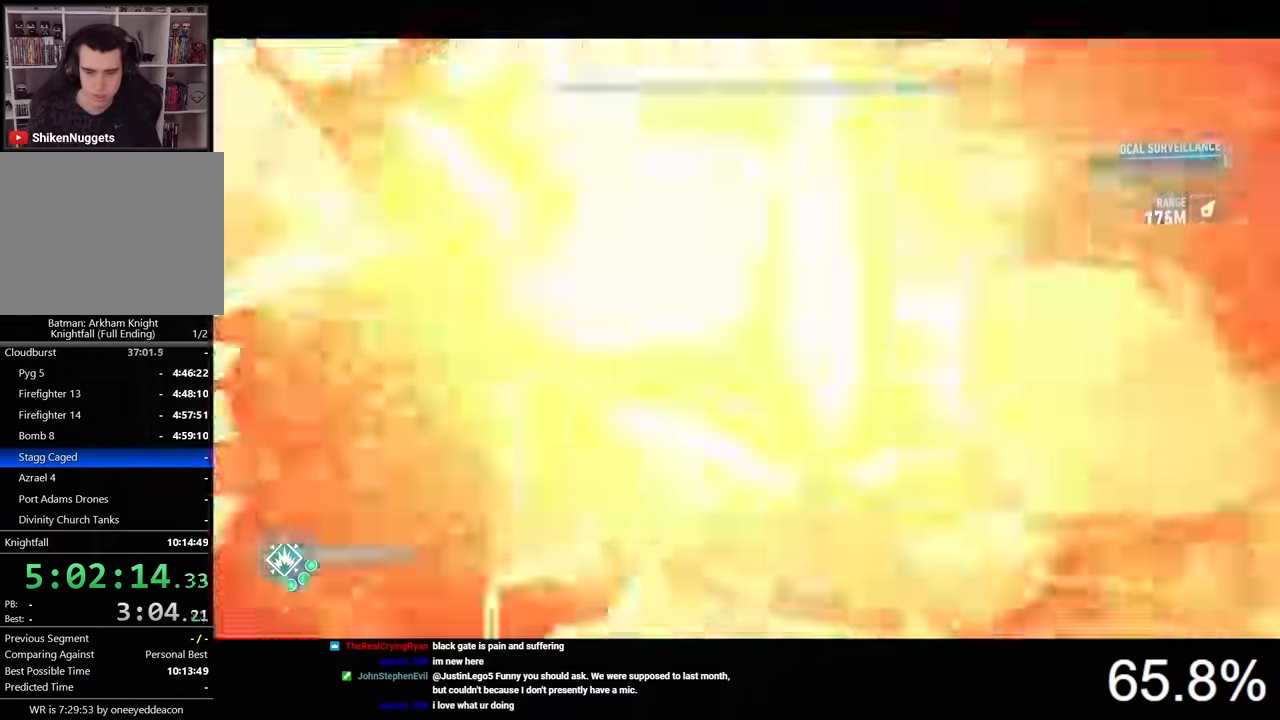
{"keys": [], "mouse": [], "mouse_move": "still", "events": [[34, "space", "down"], [134, "space", "up"], [234, "mouse_right", "up"], [234, "w", "up"]]}
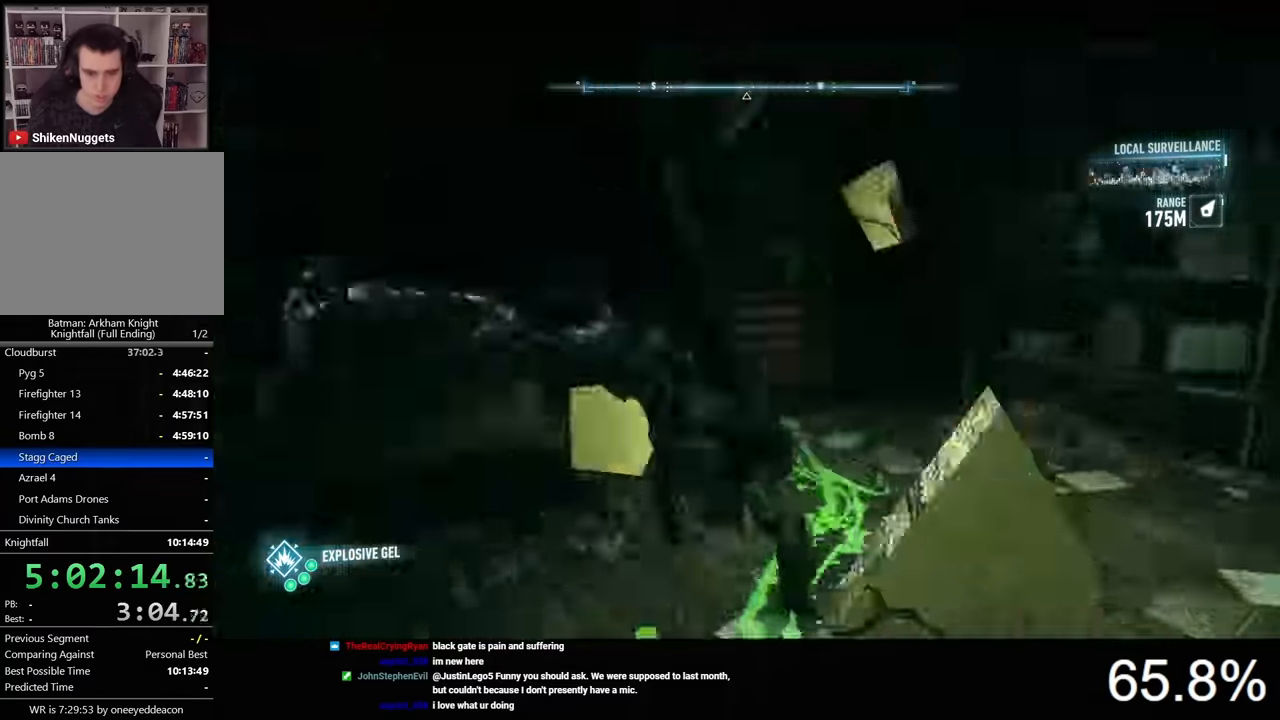
{"keys": ["s", "space"], "mouse": [], "mouse_move": "still", "events": [[400, "s", "down"], [434, "space", "down"]]}
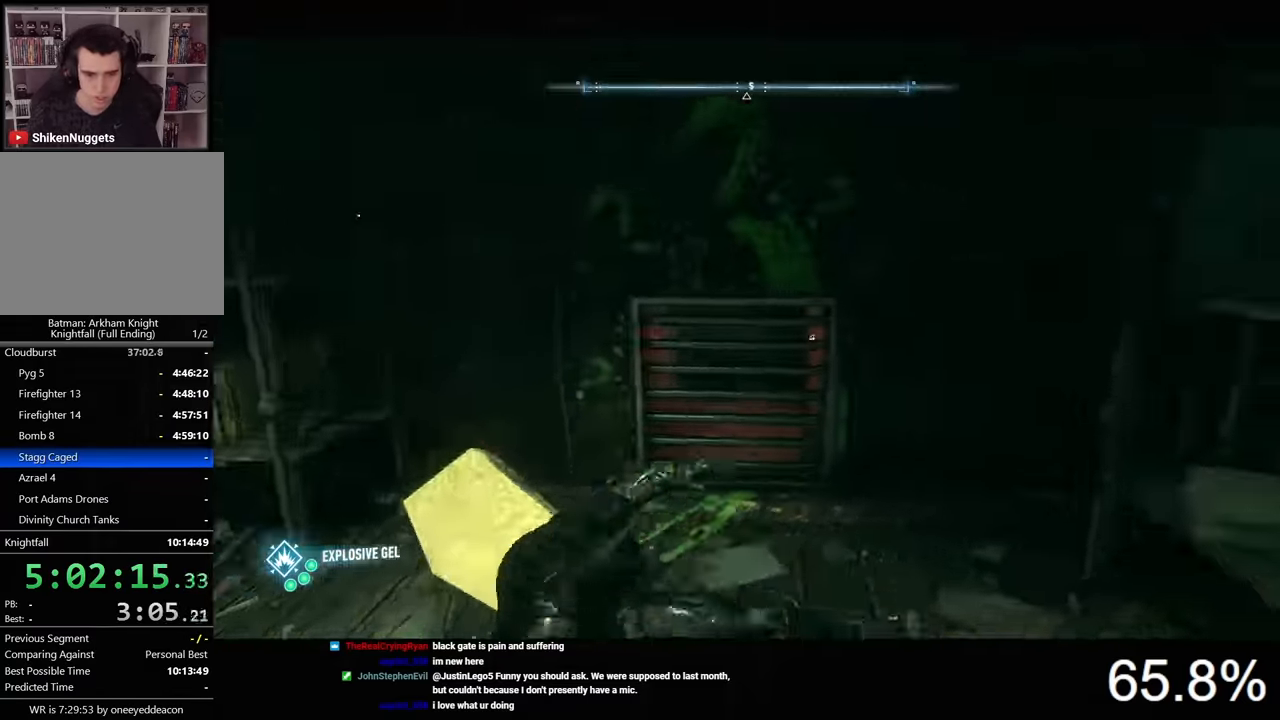
{"keys": ["s", "space"], "mouse": [], "mouse_move": "still", "events": []}
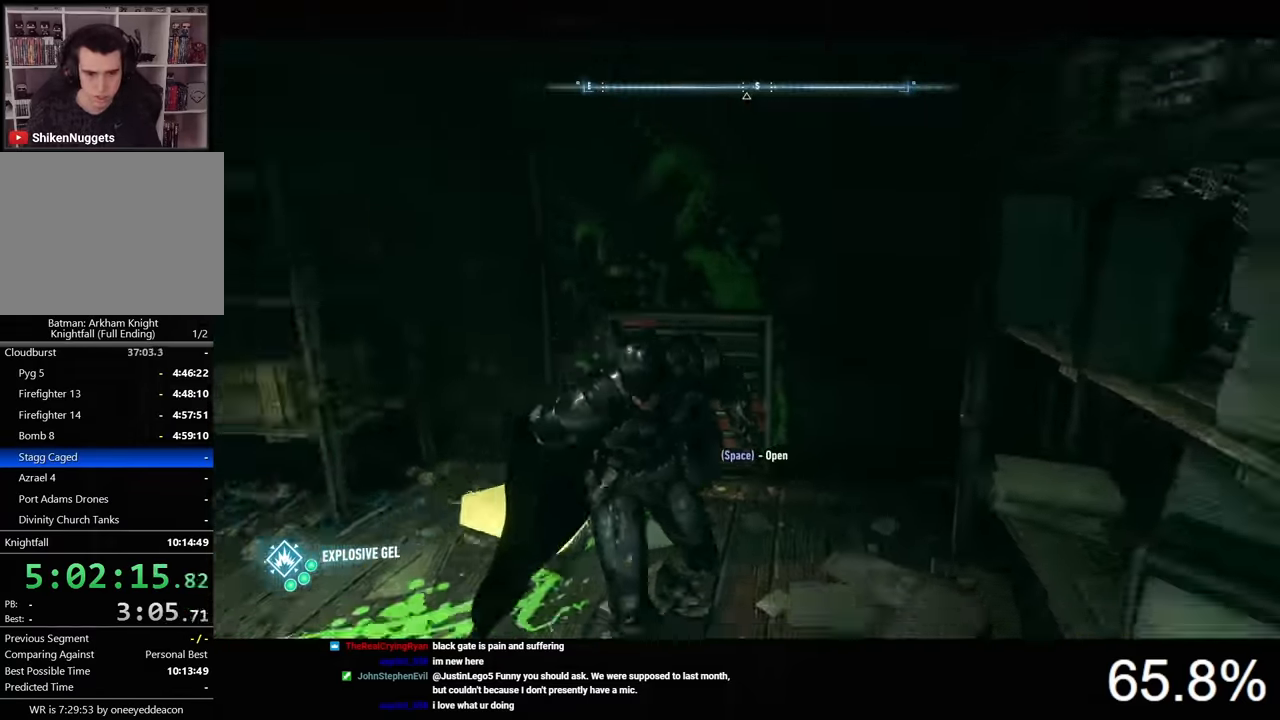
{"keys": ["space", "w"], "mouse": [], "mouse_move": "still", "events": [[67, "s", "up"], [134, "w", "down"]]}
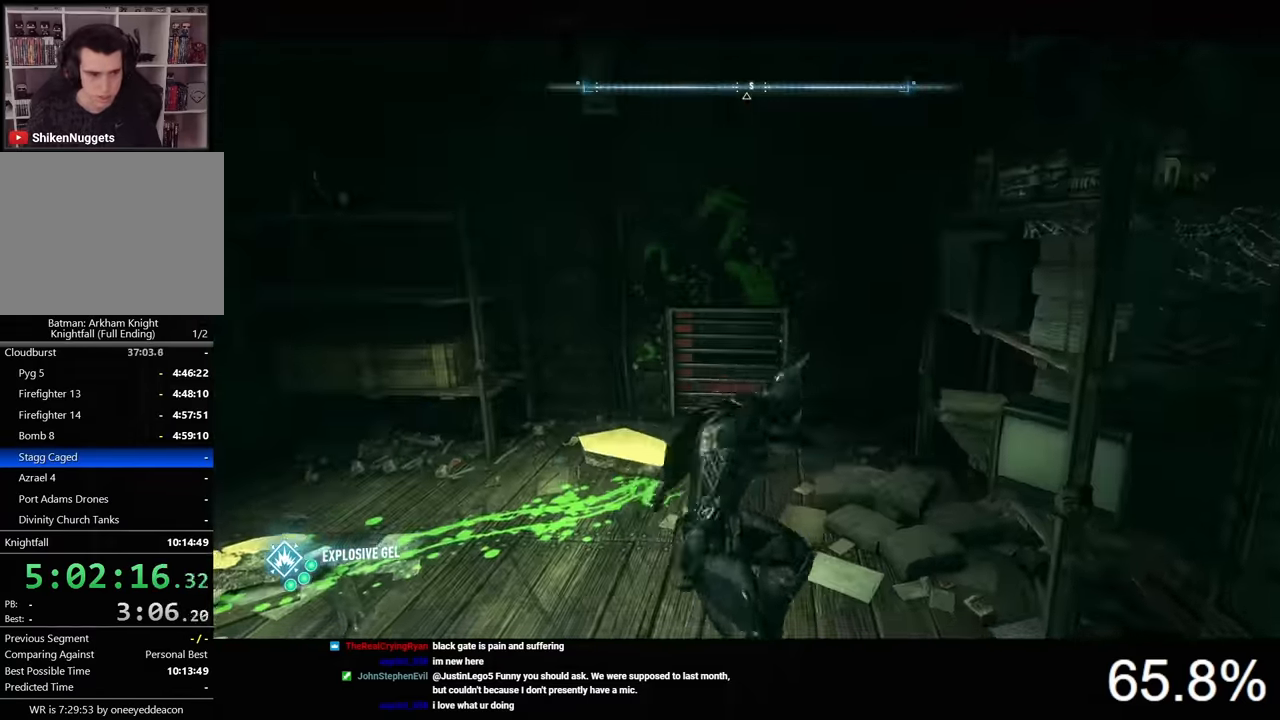
{"keys": ["space", "w"], "mouse": [], "mouse_move": "still", "events": [[367, "ctrl", "down"], [434, "ctrl", "up"]]}
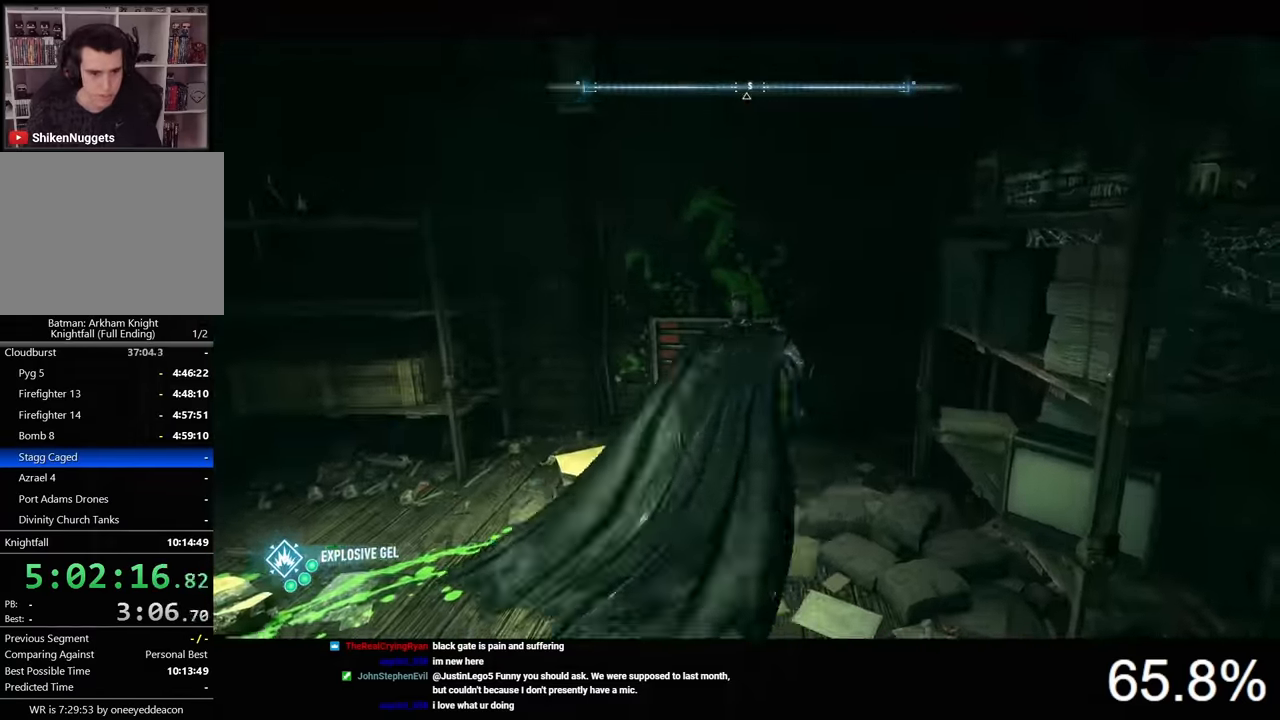
{"keys": ["space", "w"], "mouse": [], "mouse_move": "still", "events": [[34, "ctrl", "down"], [100, "ctrl", "up"], [167, "ctrl", "down"], [300, "ctrl", "up"]]}
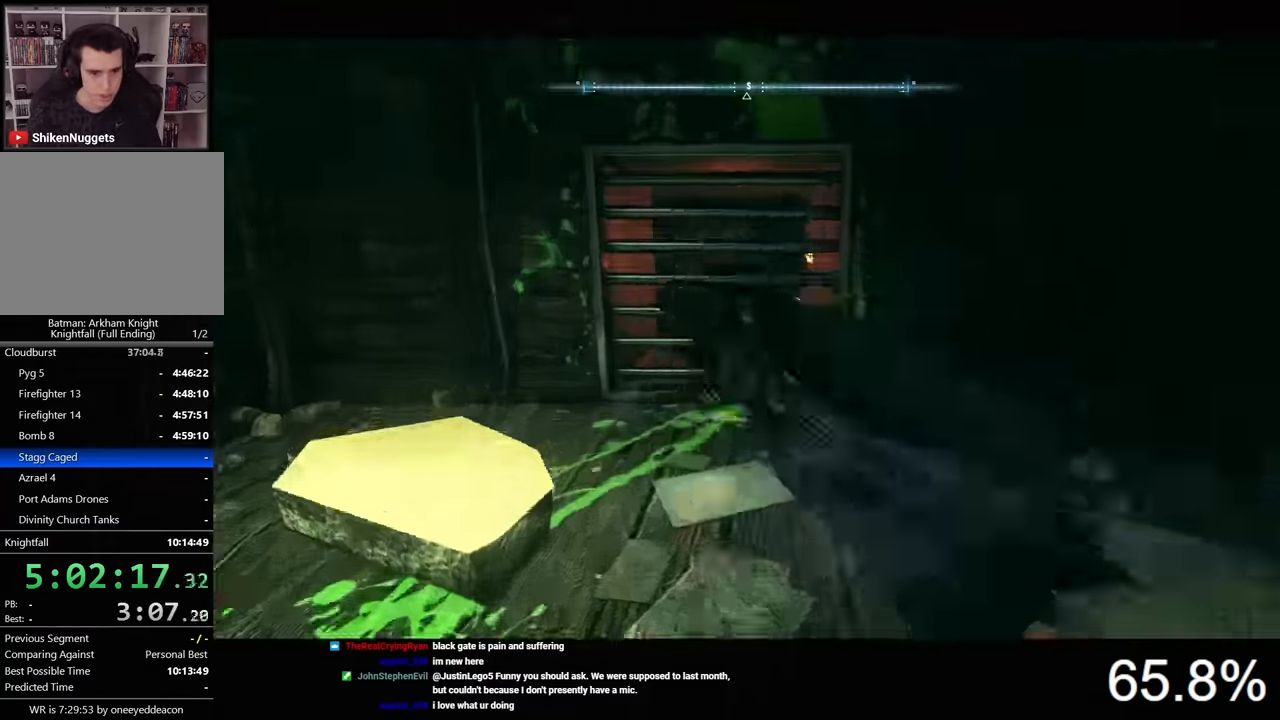
{"keys": ["w"], "mouse": [], "mouse_move": "left", "events": [[234, "space", "up"]]}
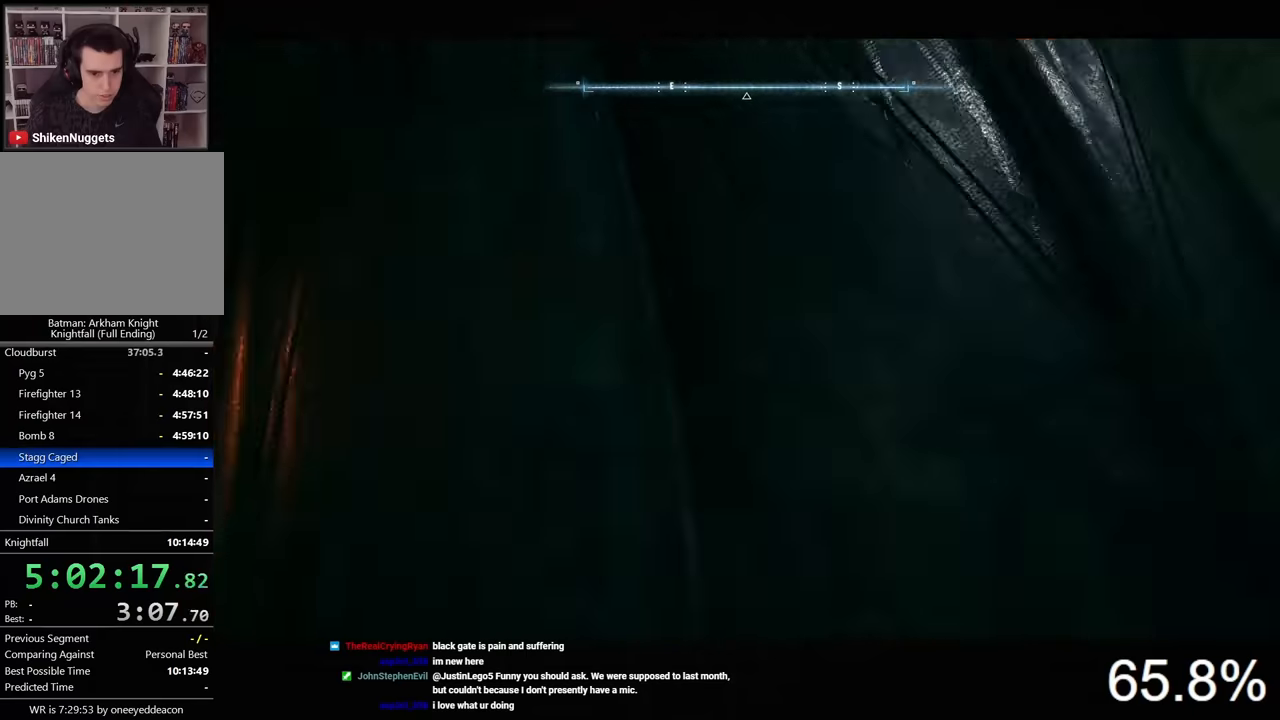
{"keys": ["a", "w"], "mouse": [], "mouse_move": "right", "events": [[167, "a", "down"]]}
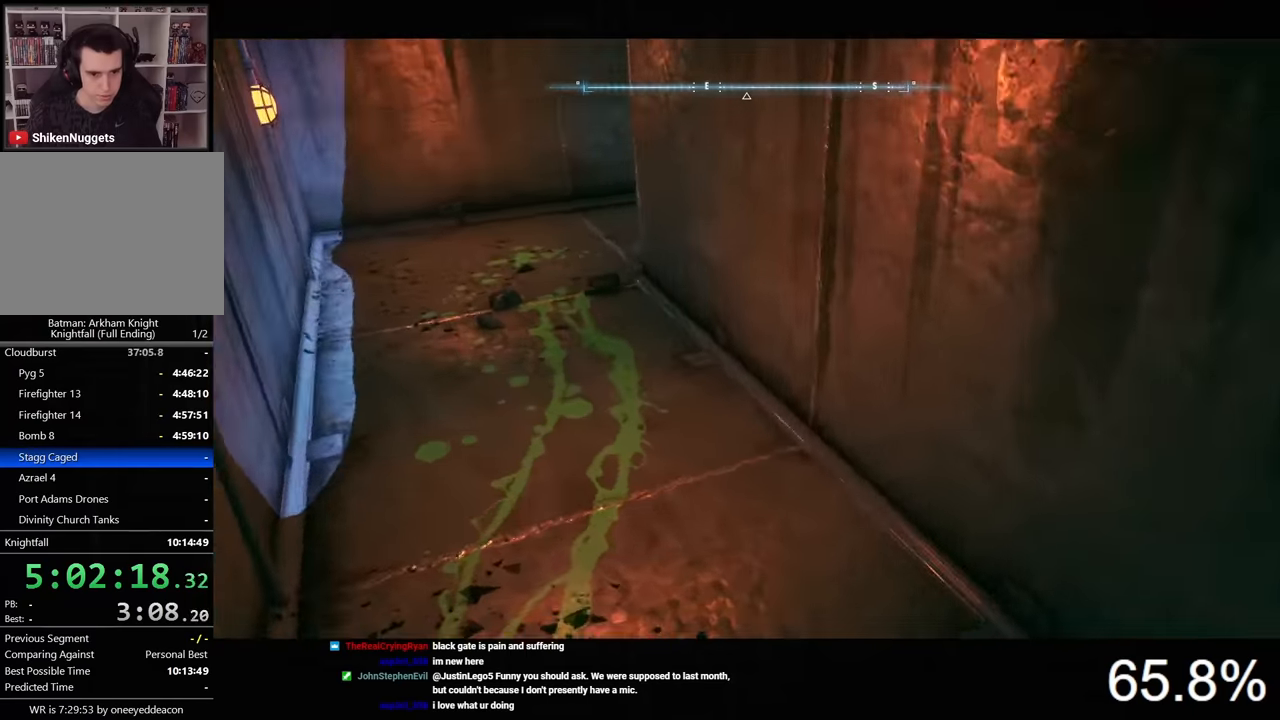
{"keys": ["a", "w"], "mouse": [], "mouse_move": "still", "events": []}
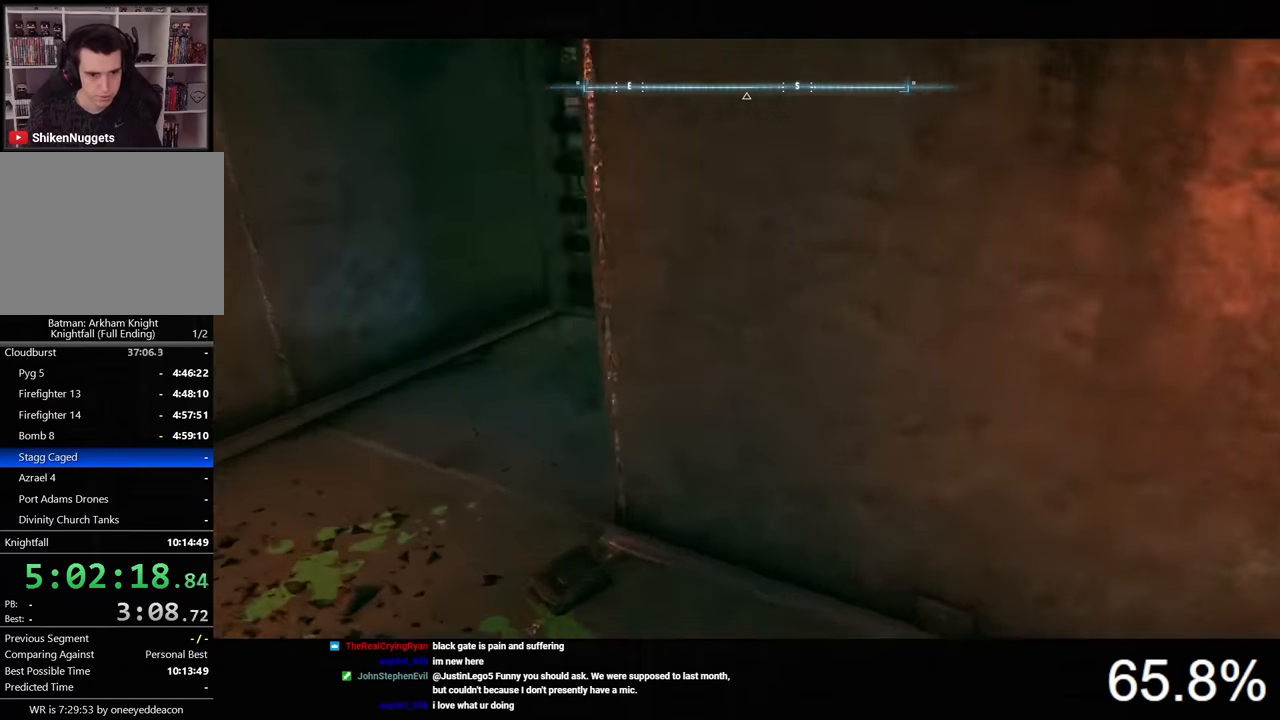
{"keys": ["w"], "mouse": ["left"], "mouse_move": "still", "events": [[267, "a", "up"], [367, "mouse_left", "down"], [433, "mouse_left", "up"], [467, "mouse_left", "down"]]}
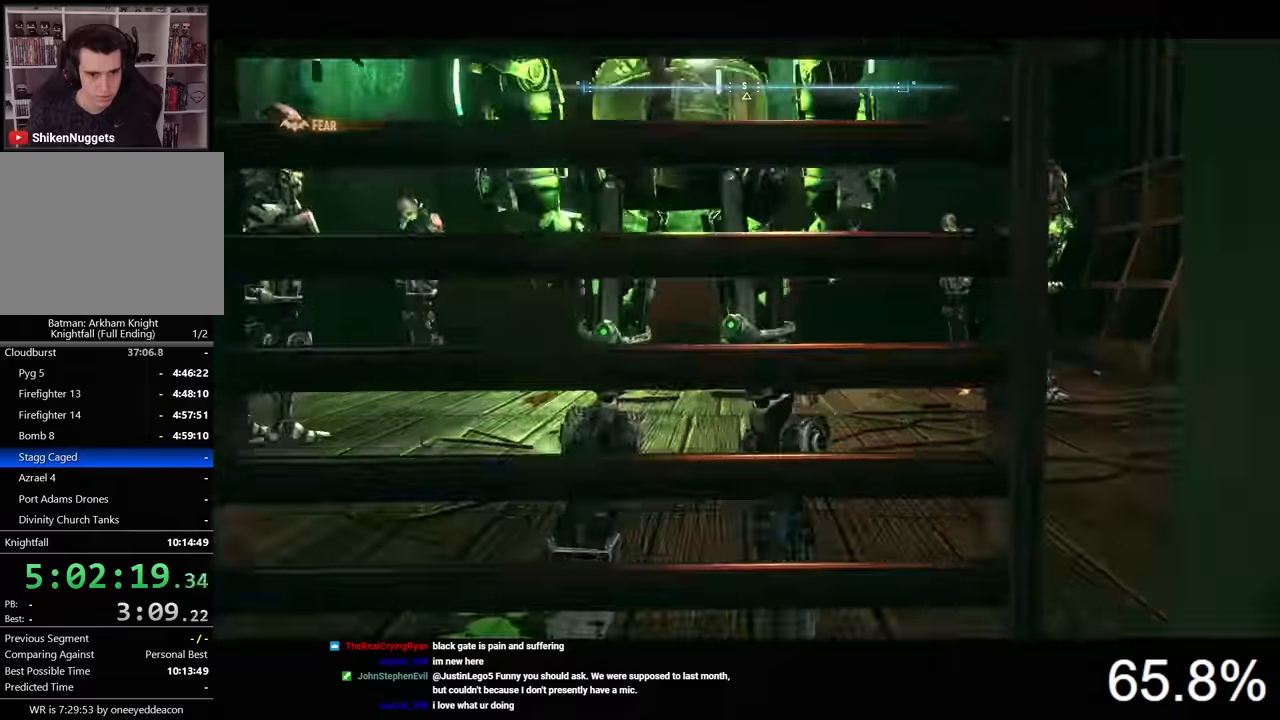
{"keys": [], "mouse": [], "mouse_move": "still", "events": [[67, "mouse_left", "up"], [100, "mouse_left", "down"], [100, "w", "up"], [200, "mouse_left", "up"]]}
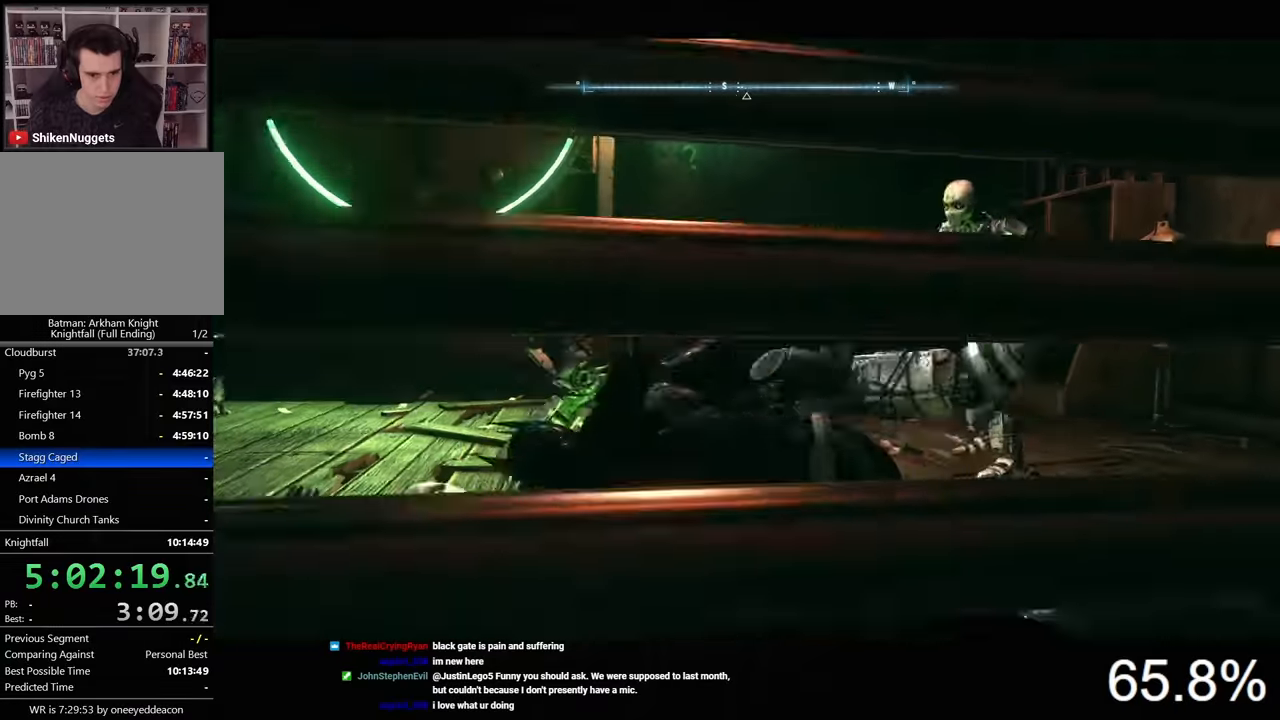
{"keys": [], "mouse": [], "mouse_move": "still", "events": []}
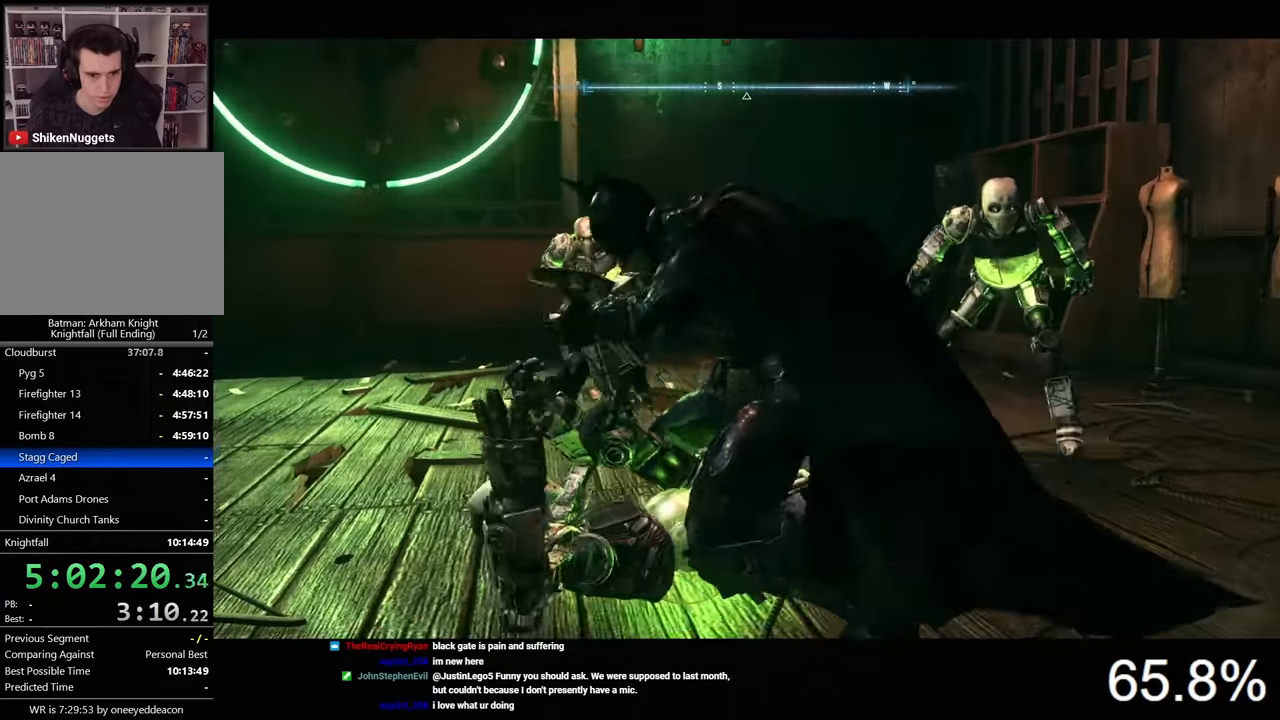
{"keys": [], "mouse": [], "mouse_move": "right", "events": []}
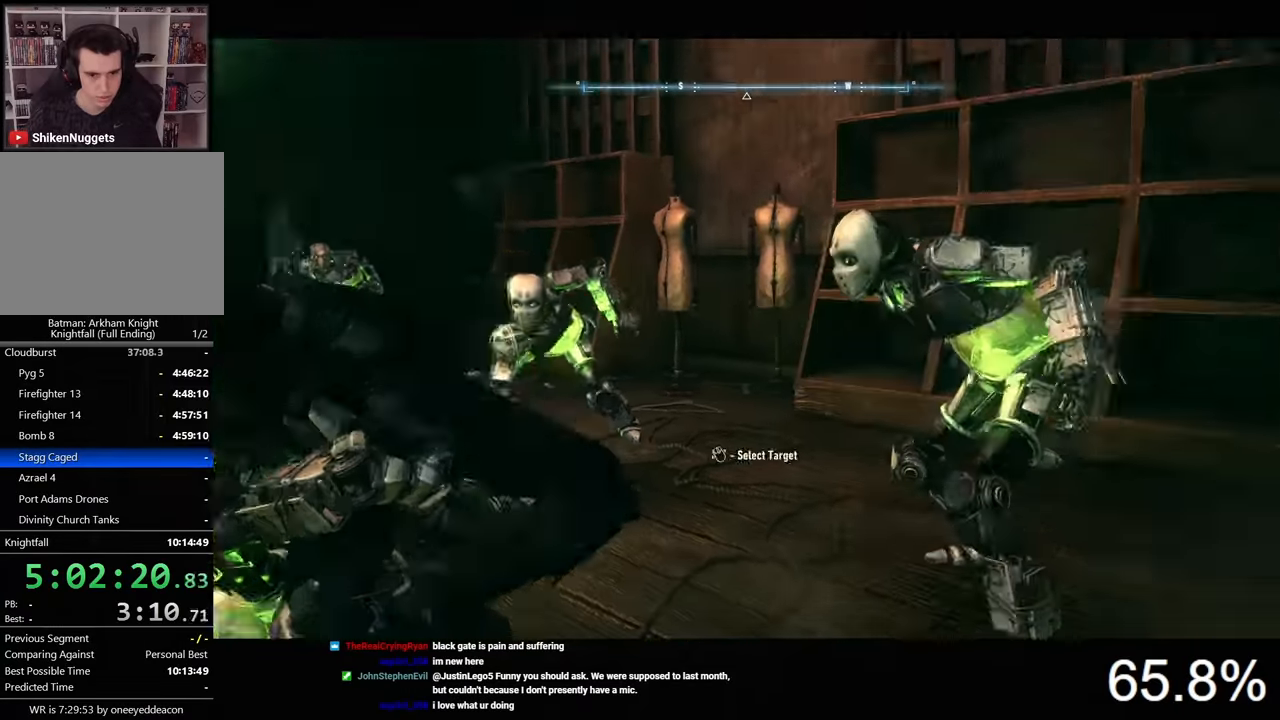
{"keys": [], "mouse": [], "mouse_move": "still", "events": [[33, "mouse_left", "down"], [133, "mouse_left", "up"], [200, "mouse_left", "down"], [300, "mouse_left", "up"], [367, "mouse_left", "down"], [433, "mouse_left", "up"]]}
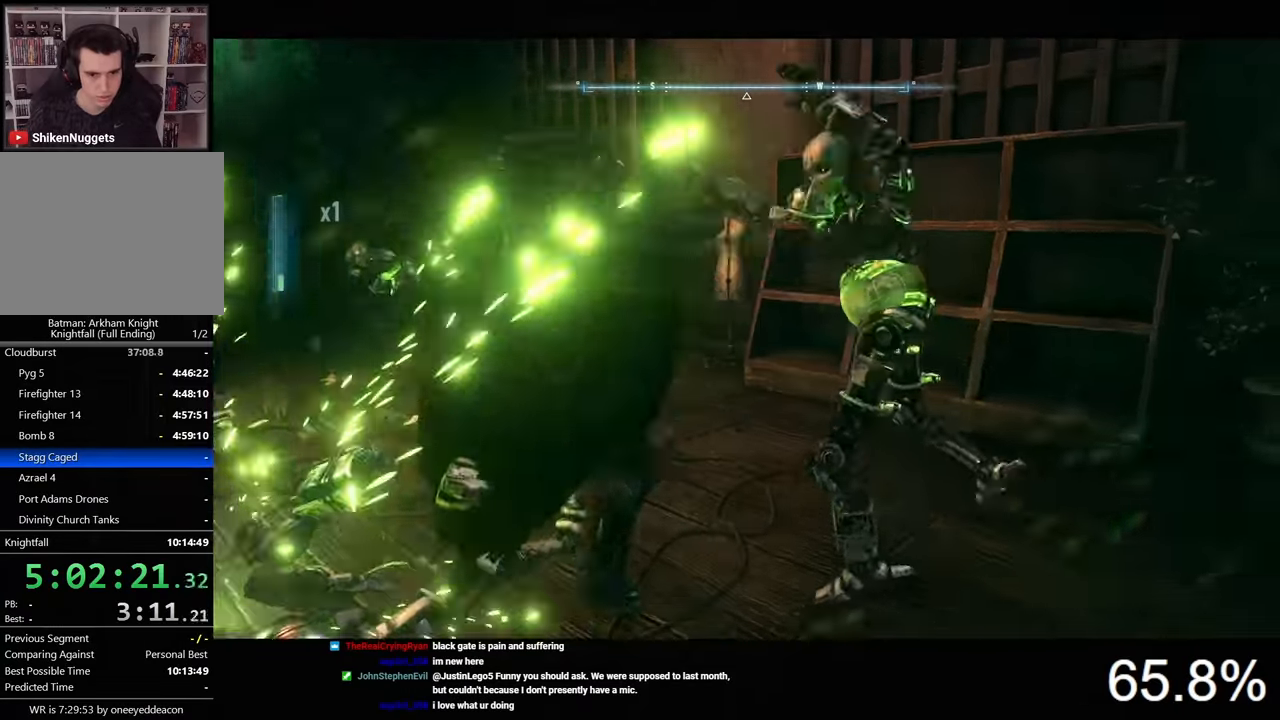
{"keys": [], "mouse": [], "mouse_move": "still", "events": []}
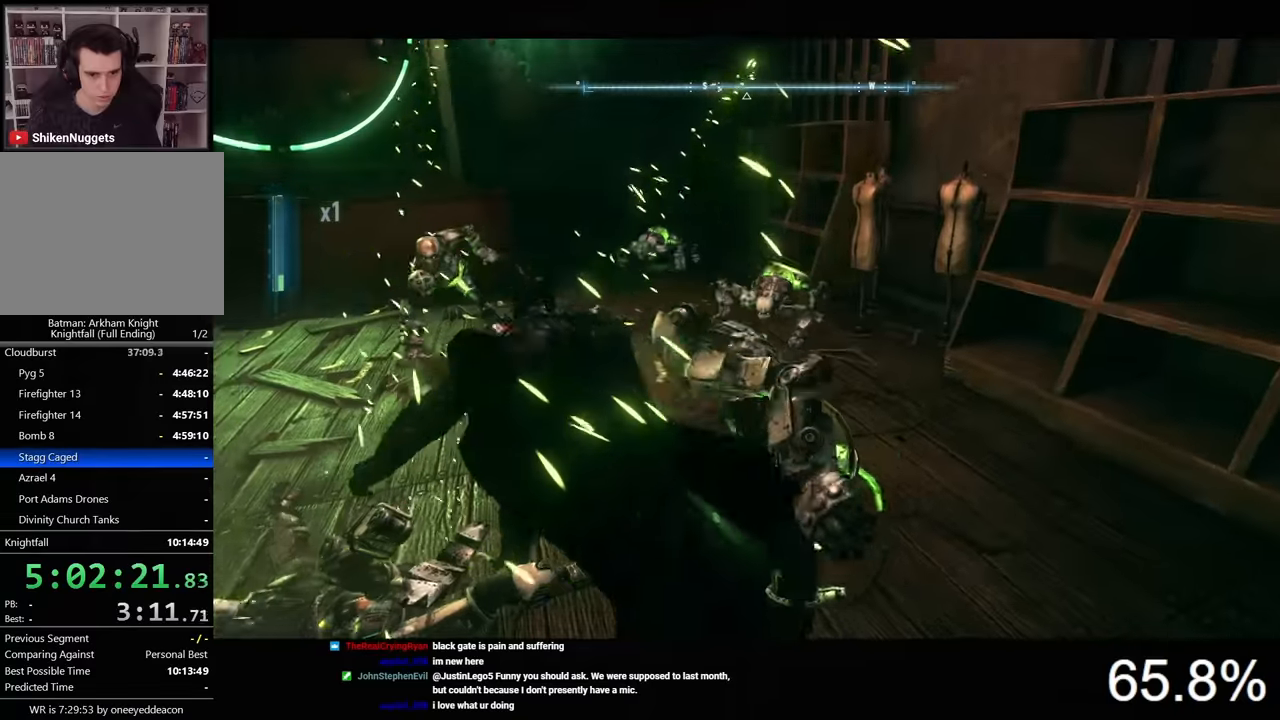
{"keys": [], "mouse": [], "mouse_move": "still", "events": [[267, "mouse_left", "down"], [334, "mouse_left", "up"], [400, "mouse_left", "down"], [500, "mouse_left", "up"]]}
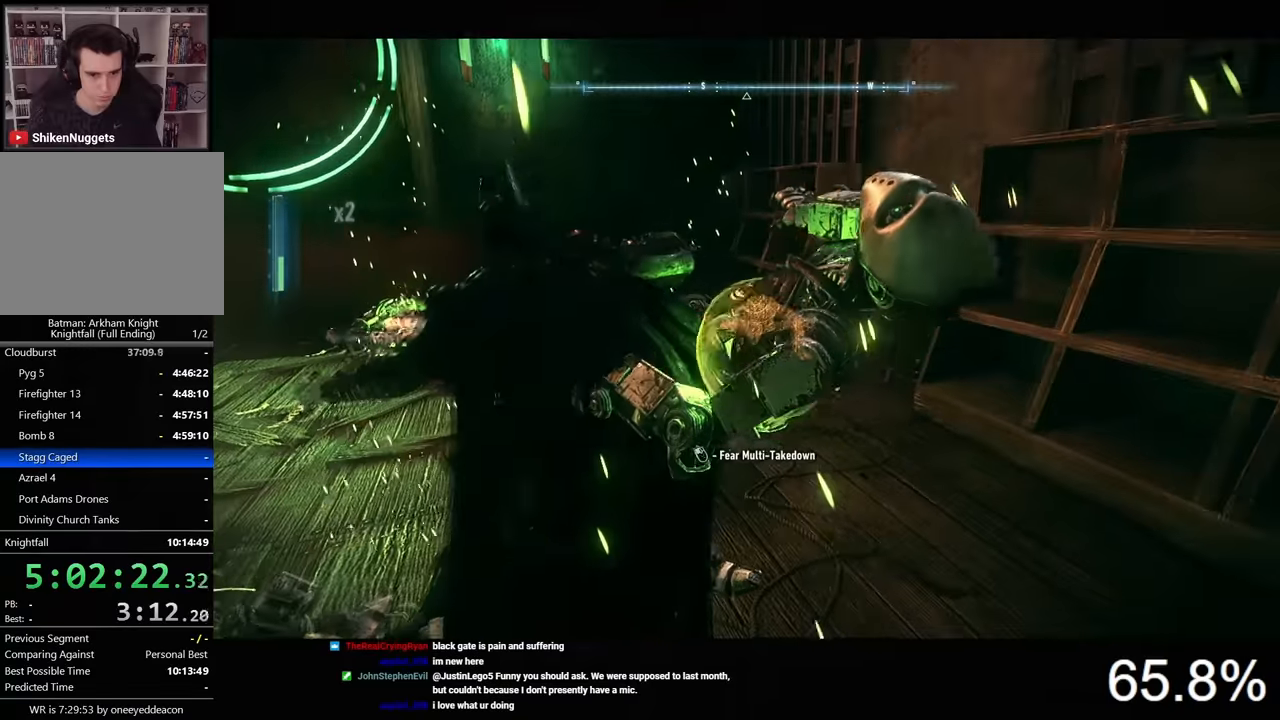
{"keys": [], "mouse": [], "mouse_move": "still", "events": [[34, "mouse_left", "down"], [134, "mouse_left", "up"], [167, "mouse_left", "down"], [267, "mouse_left", "up"]]}
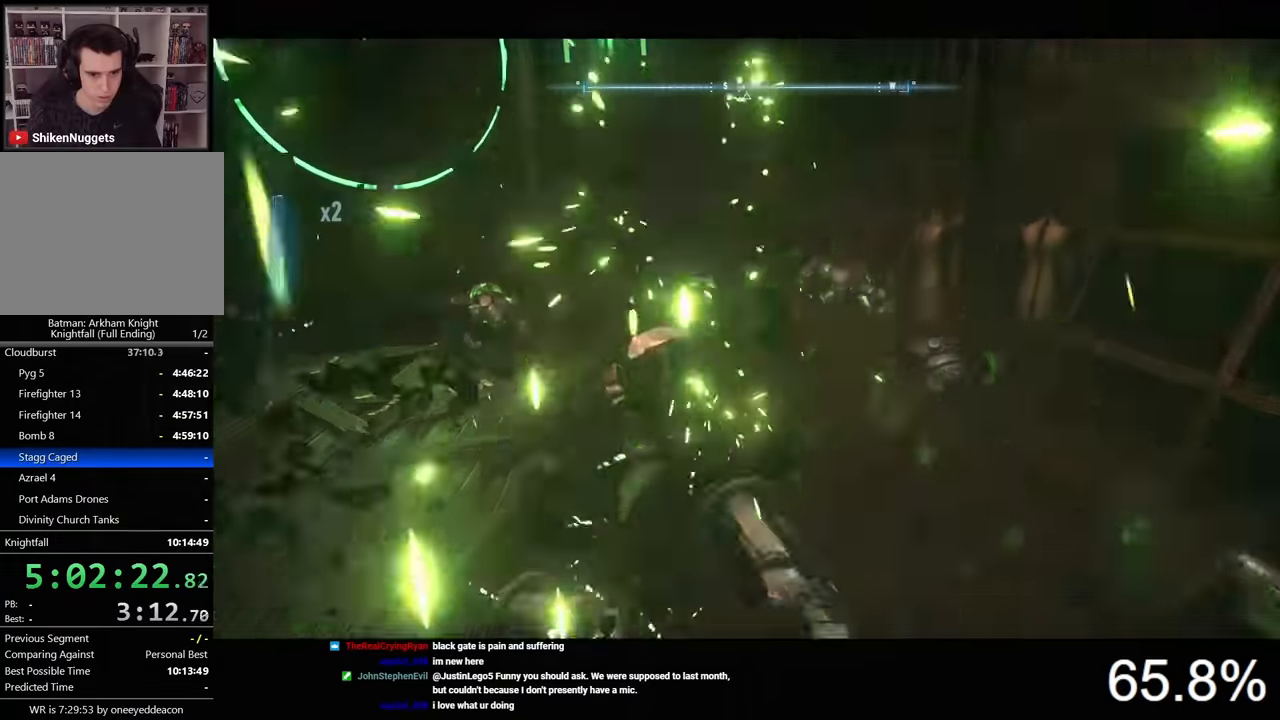
{"keys": [], "mouse": [], "mouse_move": "still", "events": []}
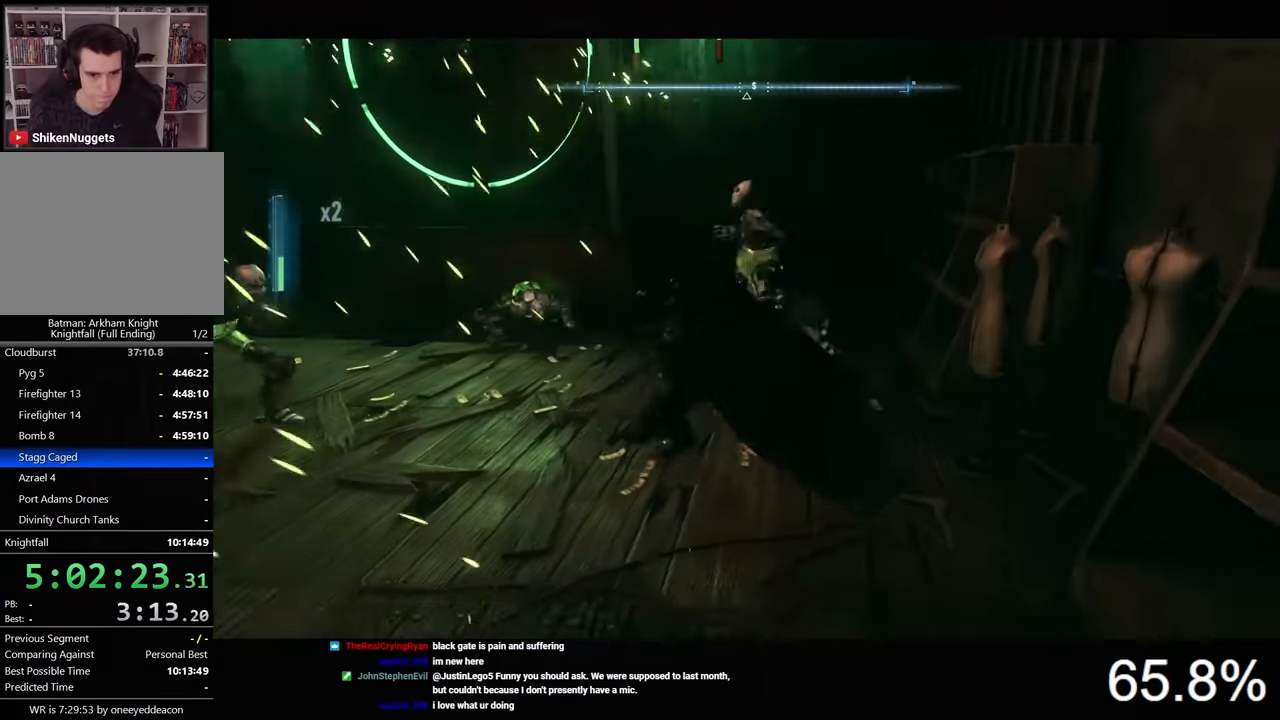
{"keys": [], "mouse": [], "mouse_move": "still", "events": []}
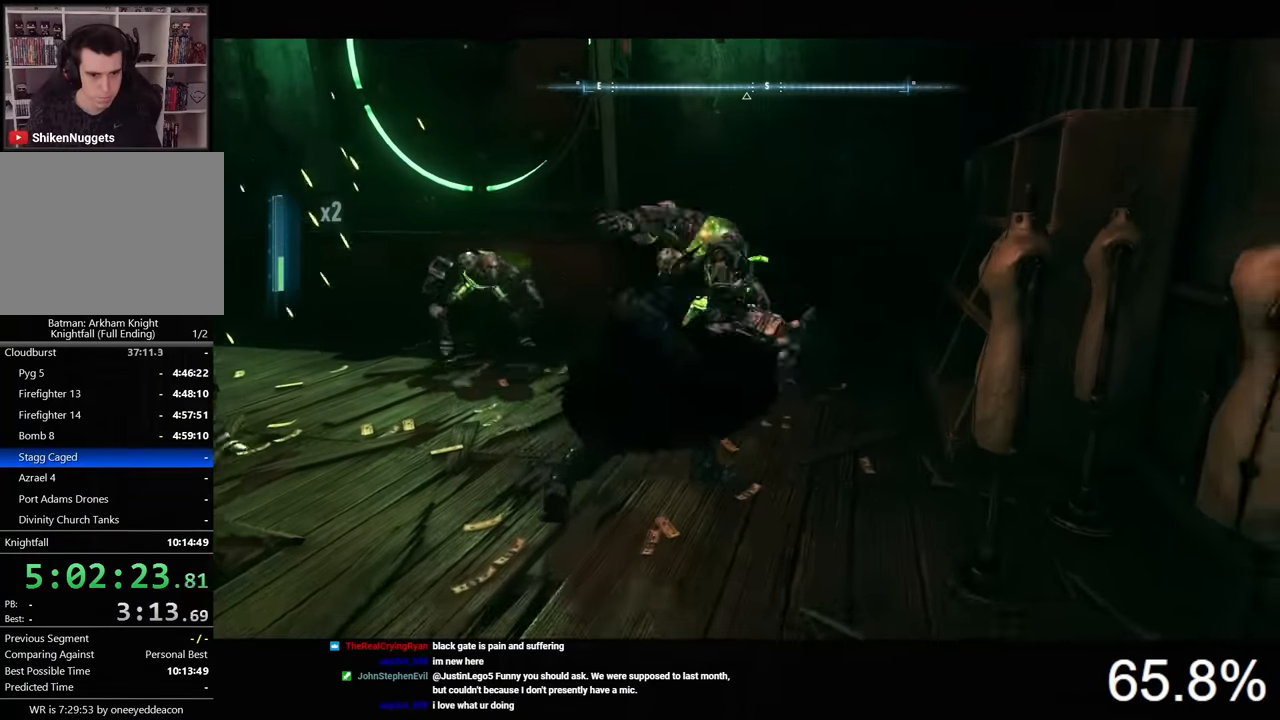
{"keys": [], "mouse": [], "mouse_move": "still", "events": [[100, "mouse_left", "down"], [200, "mouse_left", "up"], [234, "mouse_left", "down"], [300, "mouse_left", "up"], [367, "mouse_left", "down"], [467, "mouse_left", "up"]]}
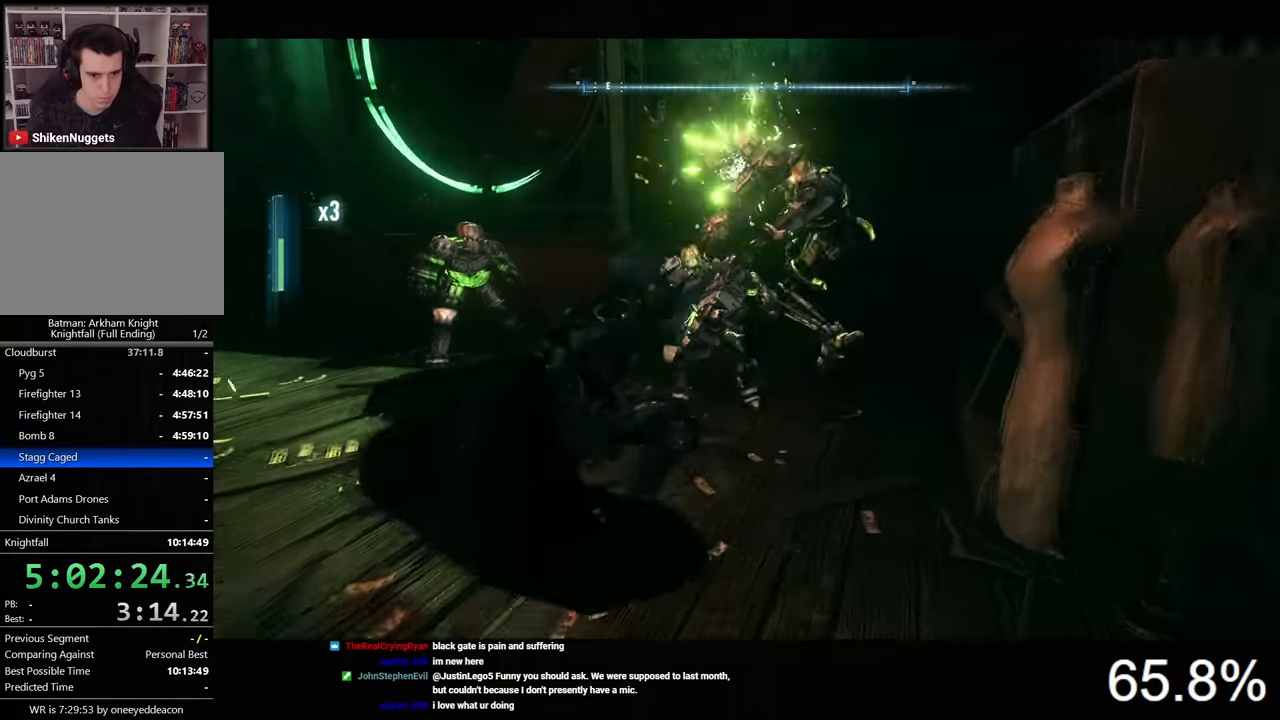
{"keys": [], "mouse": [], "mouse_move": "still", "events": [[34, "mouse_left", "down"], [100, "mouse_left", "up"]]}
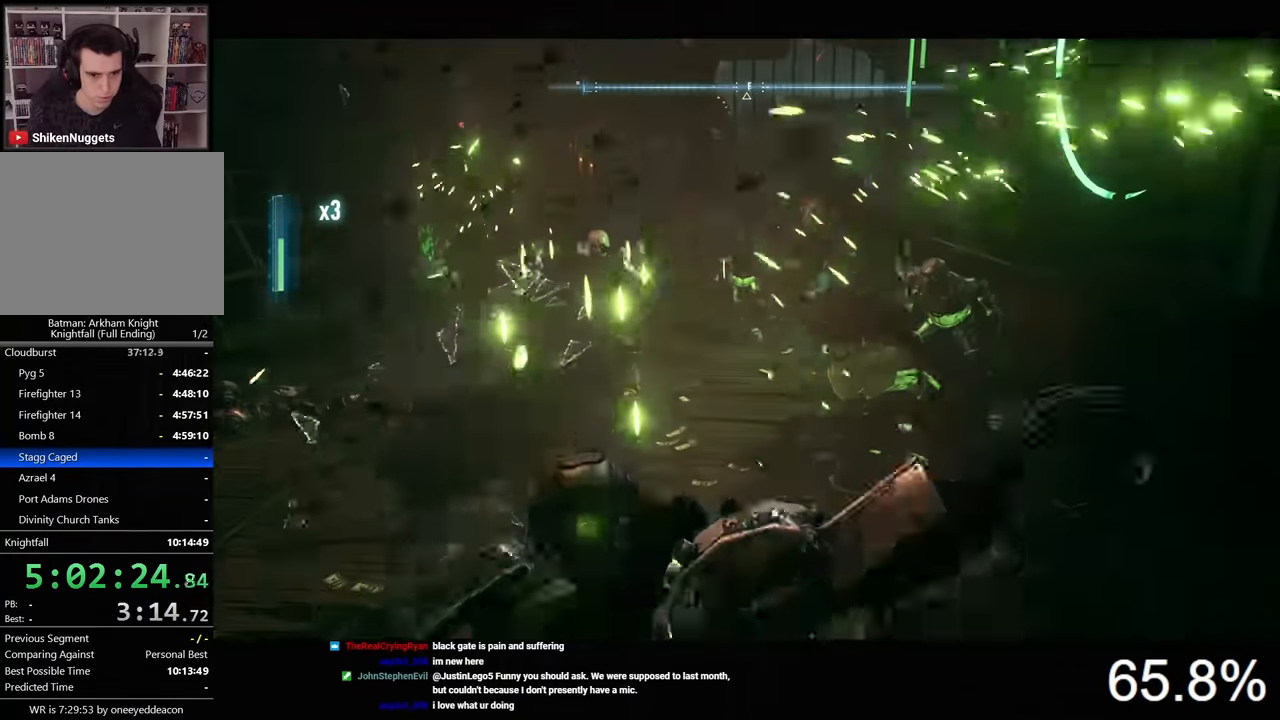
{"keys": [], "mouse": [], "mouse_move": "still", "events": []}
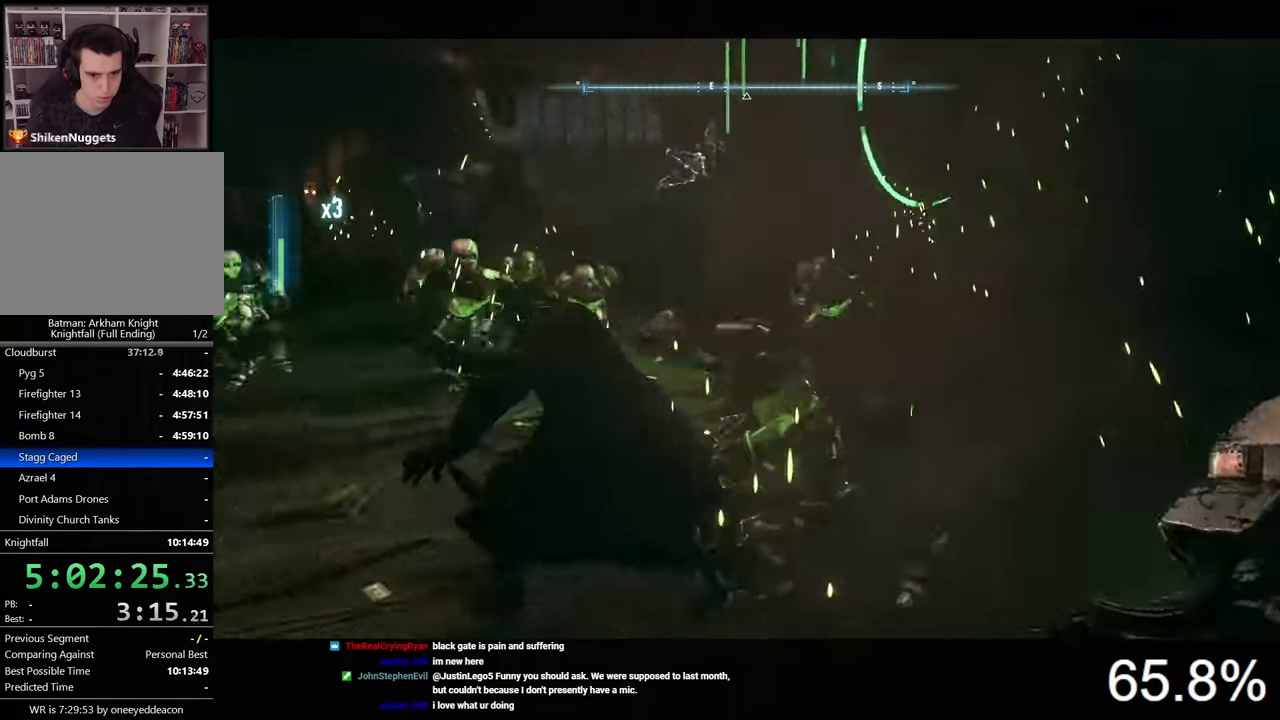
{"keys": [], "mouse": [], "mouse_move": "still", "events": [[167, "mouse_left", "down"], [200, "mouse_left", "up"], [267, "mouse_left", "down"], [334, "mouse_left", "up"], [400, "mouse_left", "down"], [500, "mouse_left", "up"]]}
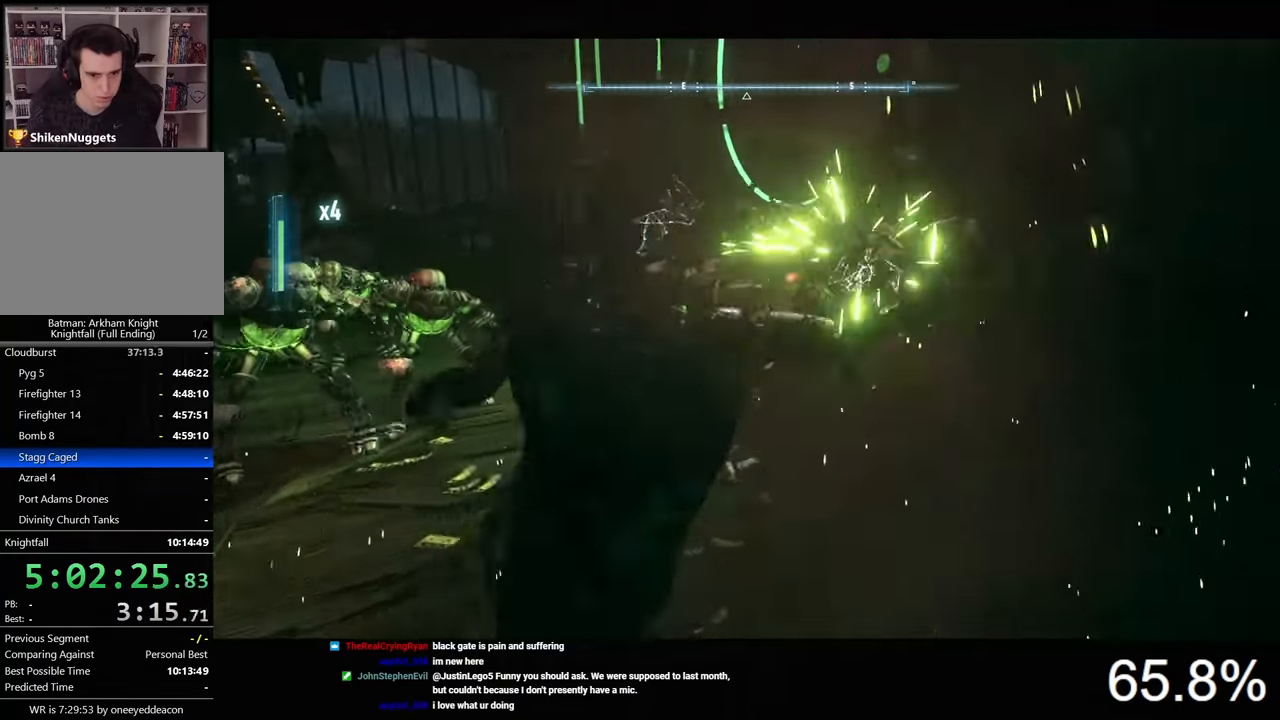
{"keys": [], "mouse": [], "mouse_move": "still", "events": [[34, "mouse_left", "down"], [167, "mouse_left", "up"]]}
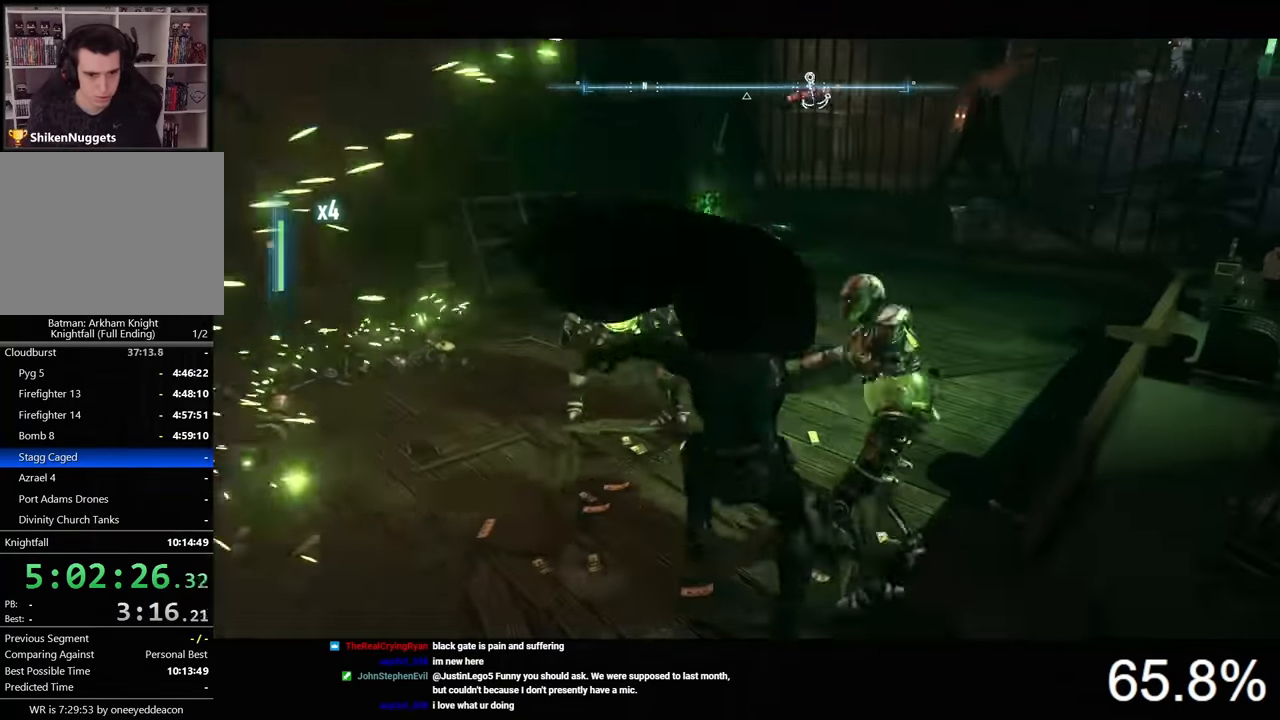
{"keys": [], "mouse": [], "mouse_move": "still", "events": []}